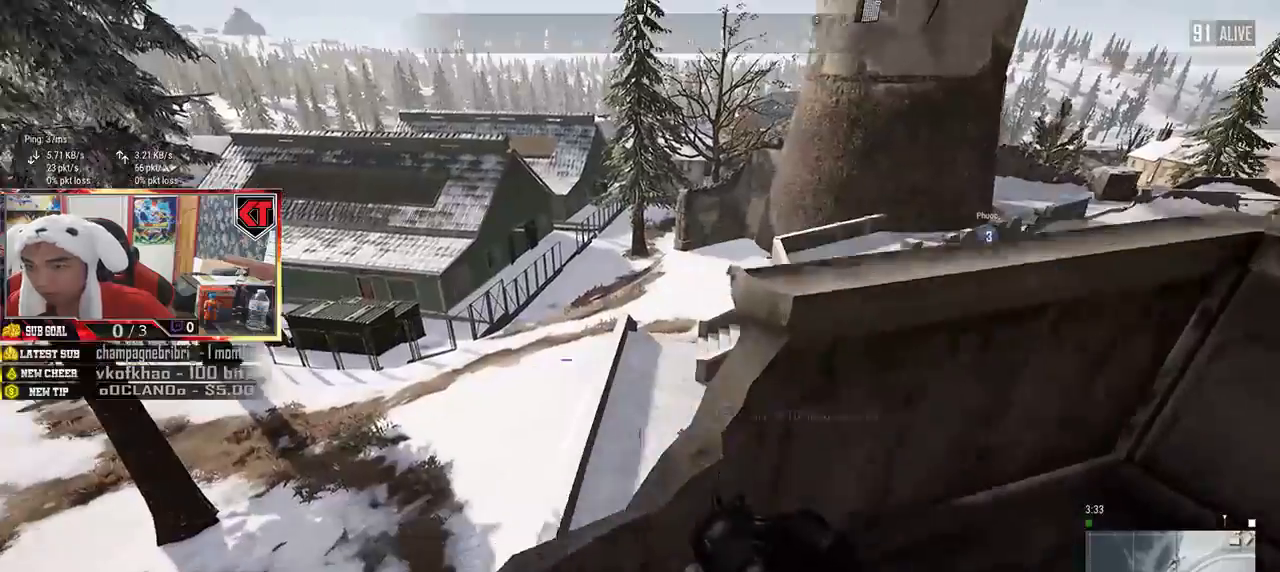
Gameplay with keyboard and mouse; each line is a JSON object with the keys and mouse buttons held at the frame after it. "events" lists presses ("down") and releases ("up") of "a", "c", "ctrl", "d", "e", "f", "q", "r", "s", "shift", "space", "tab", "v", "w", "x", "z", "mouse_left", "mouse_wheel" and "mouse_right" between this image and that frame as [ms after this image, input, new state], when the widget could be followed in between. "mouse_left", "mouse_wheel", "mouse_right" = the "left", "wheel", "right" buttons of the "mouse" list. No other keys are recorded. "wheel" means that the mouse wheel is clicked or scrolled. Mouse movement is not recorded.
{"keys": ["s"], "mouse": [], "events": [[100, "w", "up"], [216, "a", "up"], [316, "s", "down"]]}
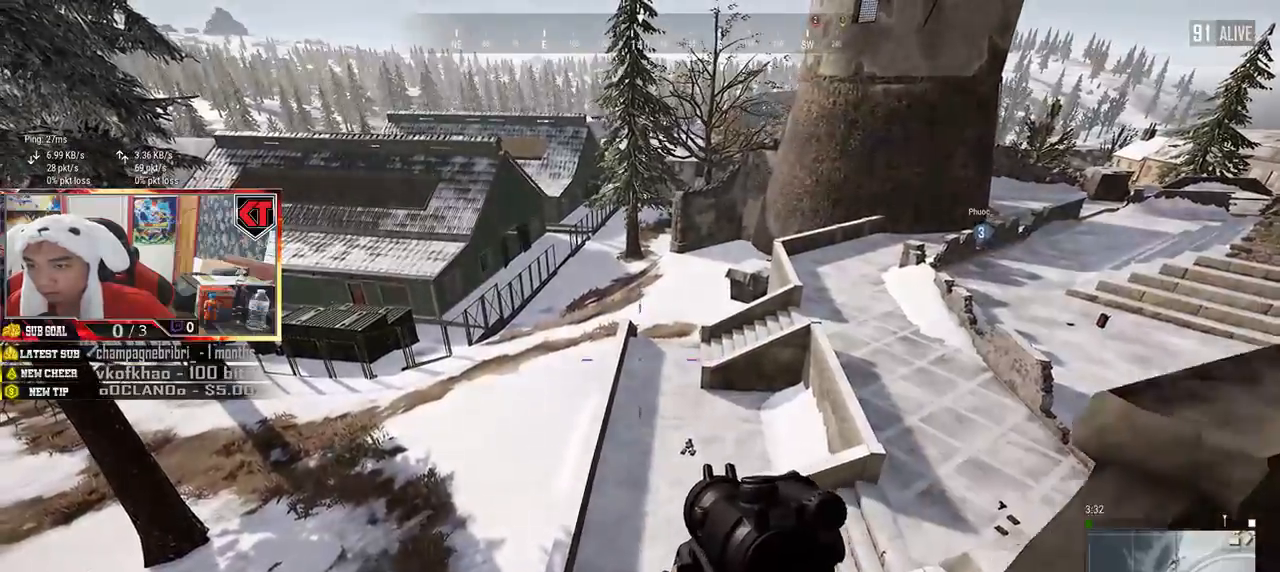
{"keys": ["w"], "mouse": [], "events": [[133, "d", "down"], [133, "s", "up"], [366, "w", "down"], [483, "d", "up"]]}
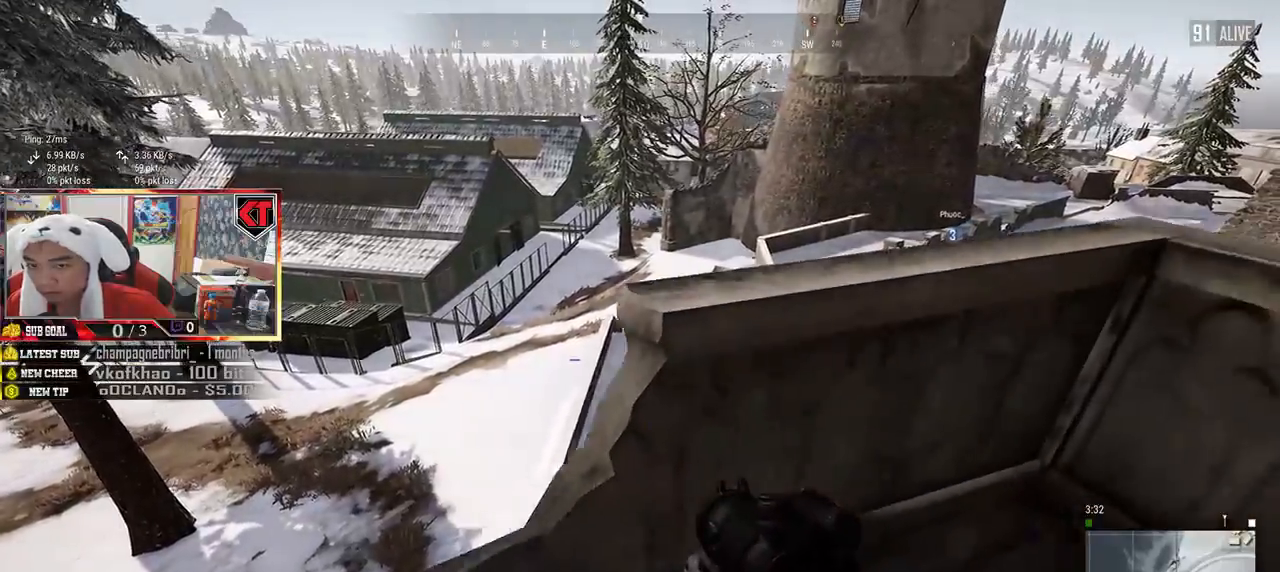
{"keys": ["a"], "mouse": [], "events": [[33, "a", "down"], [133, "w", "up"]]}
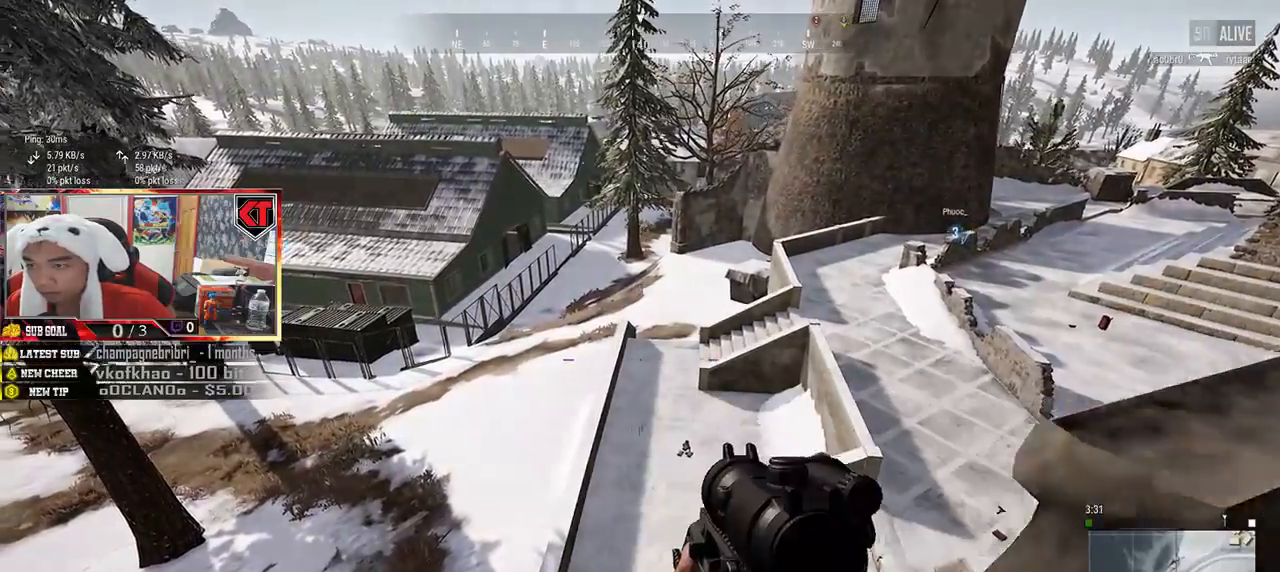
{"keys": [], "mouse": [], "events": [[216, "a", "up"]]}
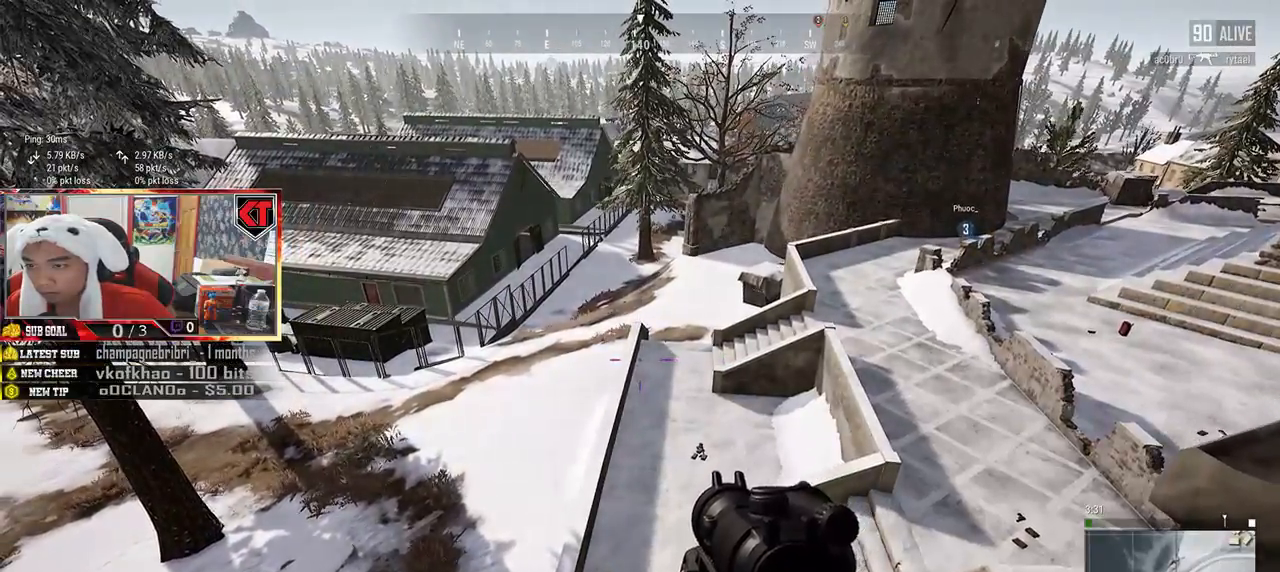
{"keys": ["s"], "mouse": [], "events": [[33, "w", "down"], [216, "w", "up"], [233, "d", "down"], [450, "s", "down"], [483, "d", "up"]]}
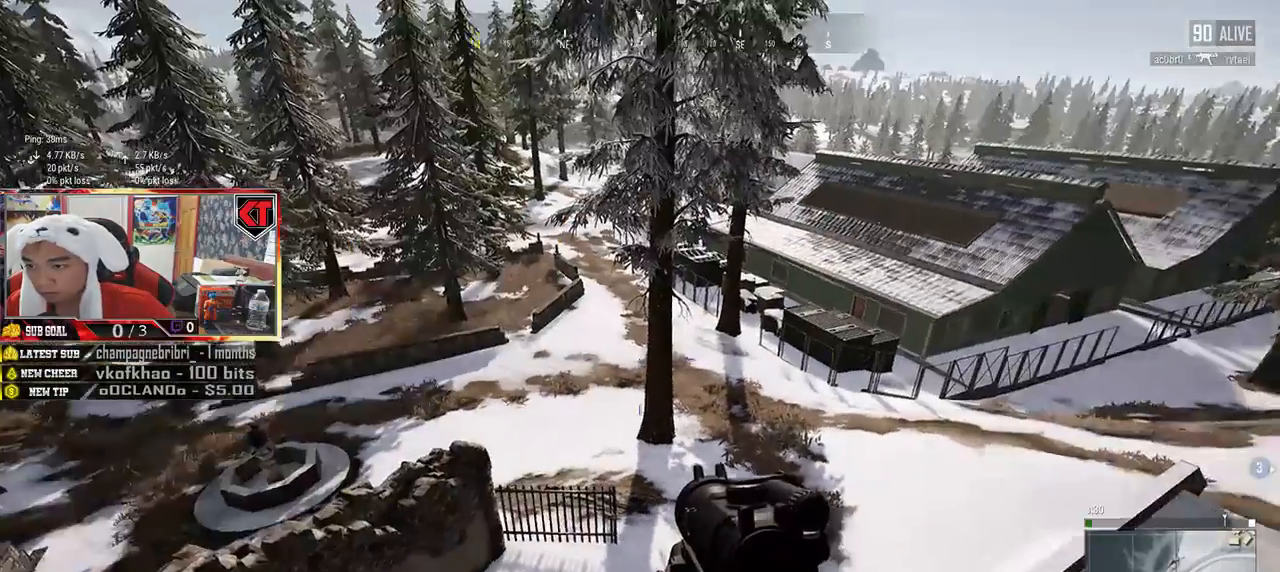
{"keys": ["w"], "mouse": [], "events": [[100, "a", "down"], [233, "s", "up"], [433, "w", "down"], [466, "a", "up"]]}
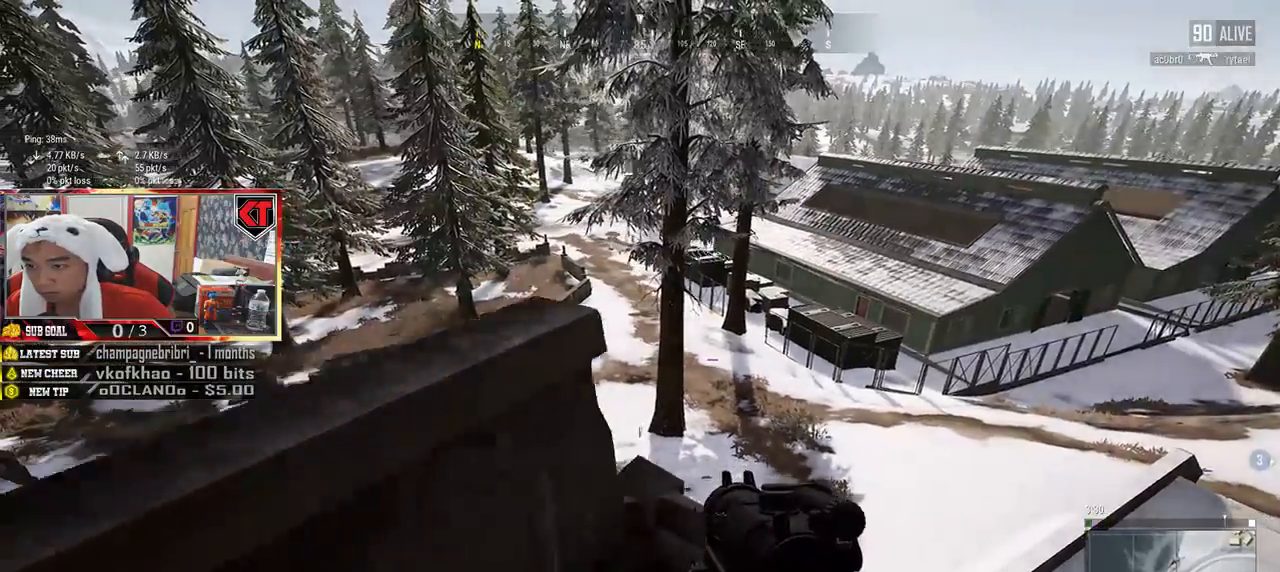
{"keys": ["a", "s"], "mouse": [], "events": [[166, "d", "down"], [183, "w", "up"], [416, "s", "down"], [466, "d", "up"], [483, "a", "down"]]}
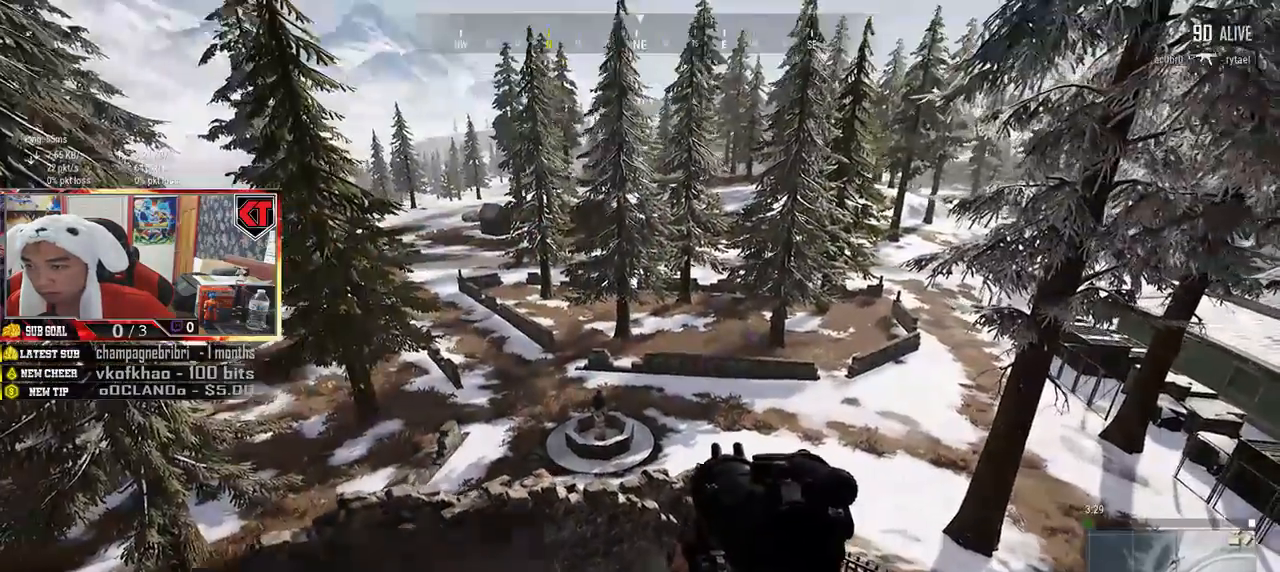
{"keys": ["a", "w"], "mouse": [], "events": [[150, "s", "up"], [483, "w", "down"]]}
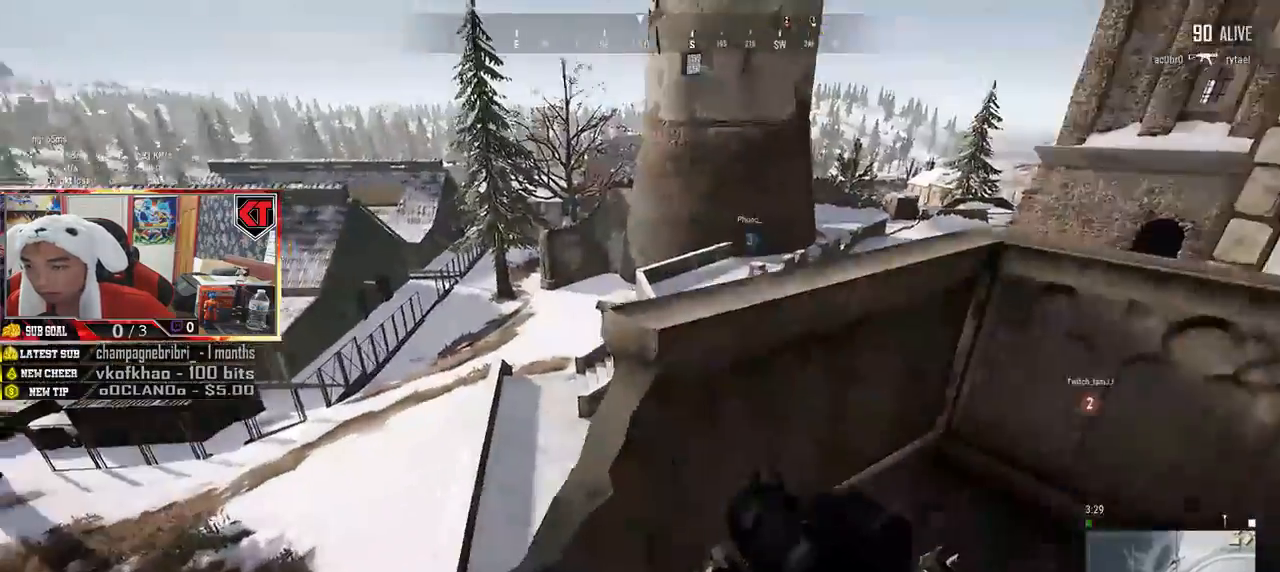
{"keys": ["a"], "mouse": [], "events": [[266, "a", "up"], [300, "w", "up"], [400, "a", "down"]]}
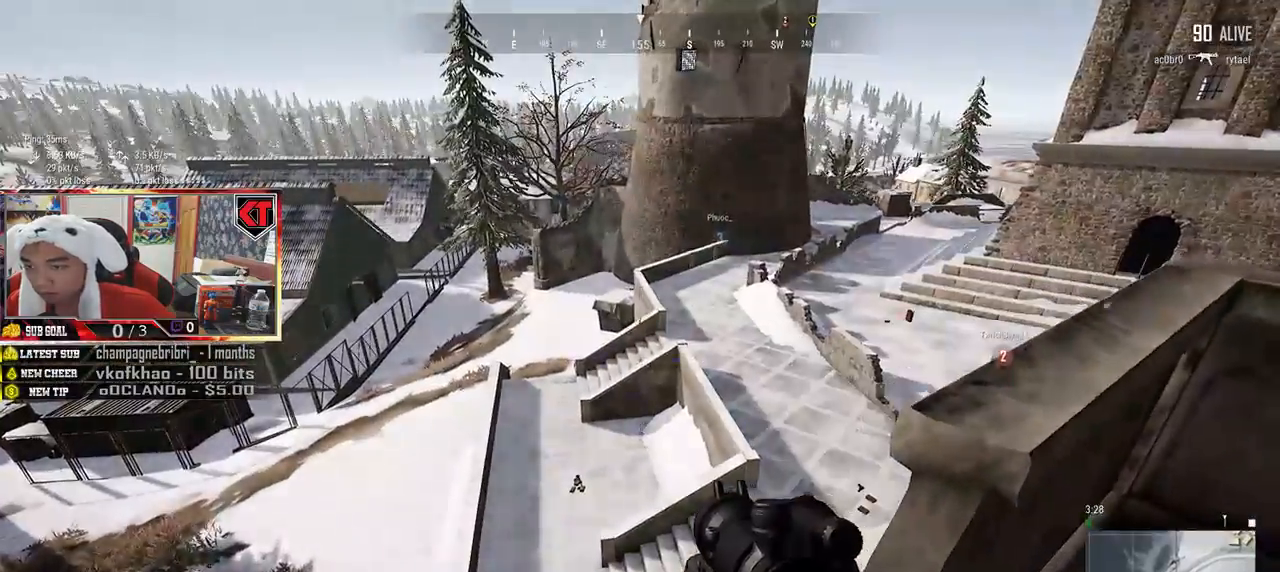
{"keys": ["d"], "mouse": [], "events": [[133, "s", "down"], [316, "a", "up"], [416, "d", "down"], [483, "s", "up"]]}
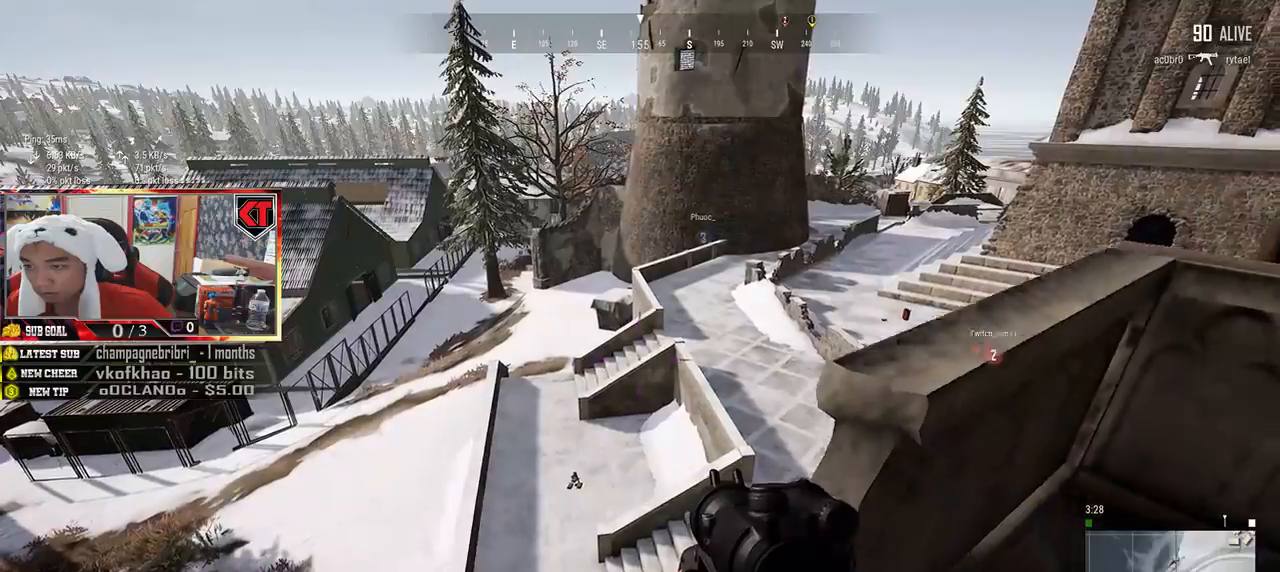
{"keys": ["d", "w"], "mouse": [], "events": [[200, "w", "down"]]}
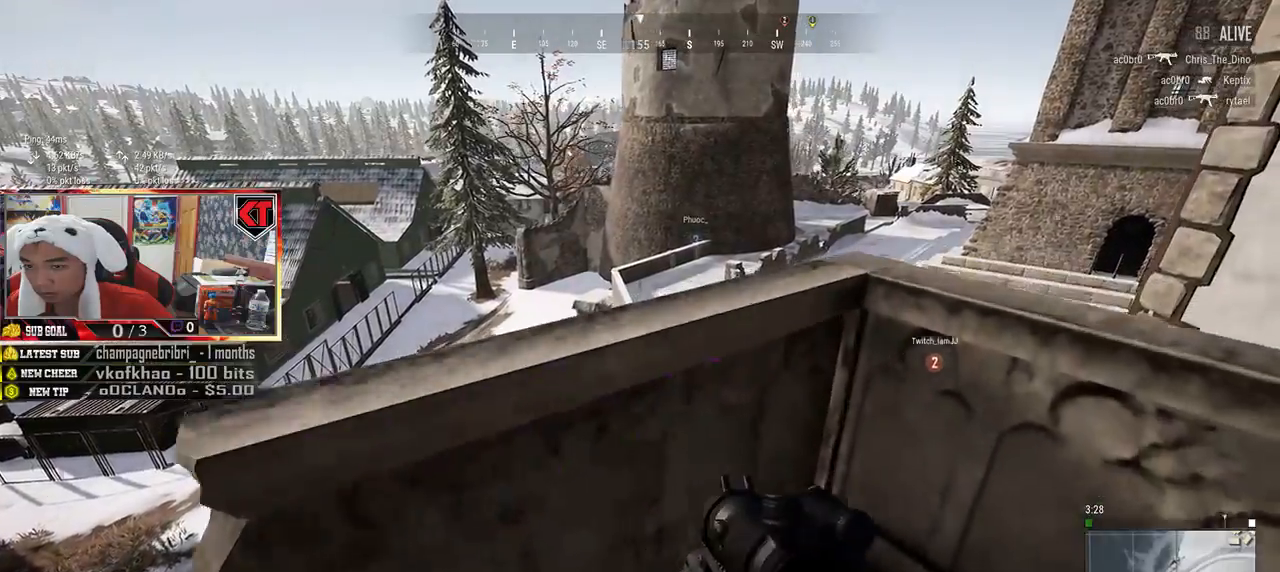
{"keys": ["a"], "mouse": [], "events": [[116, "d", "up"], [183, "a", "down"], [183, "w", "up"]]}
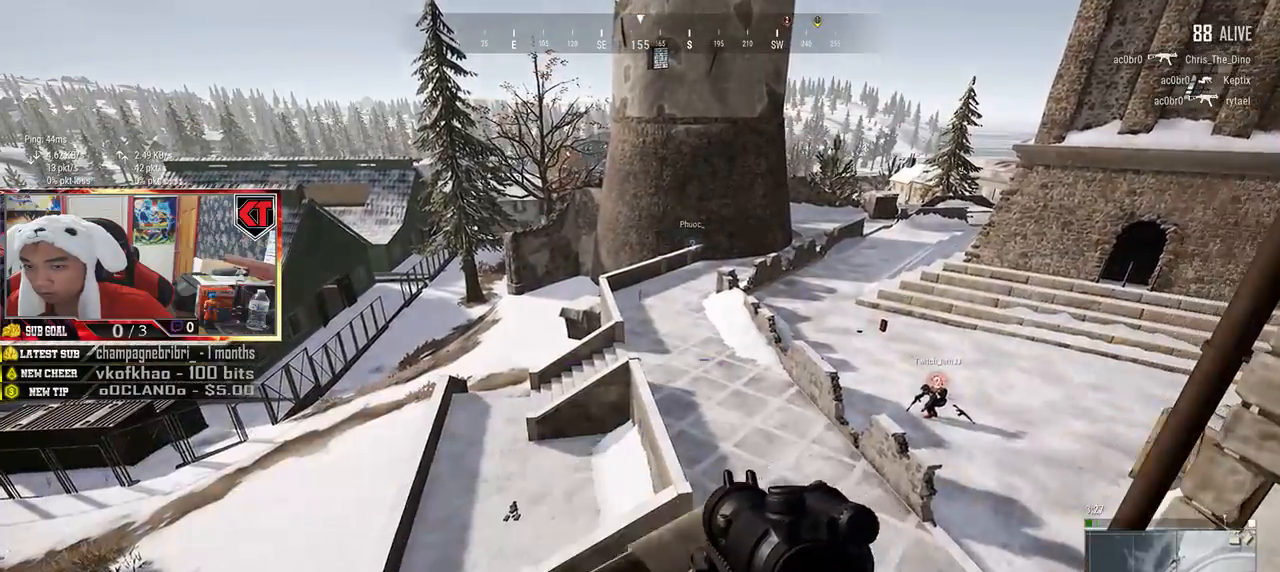
{"keys": ["a", "s"], "mouse": [], "events": [[433, "s", "down"]]}
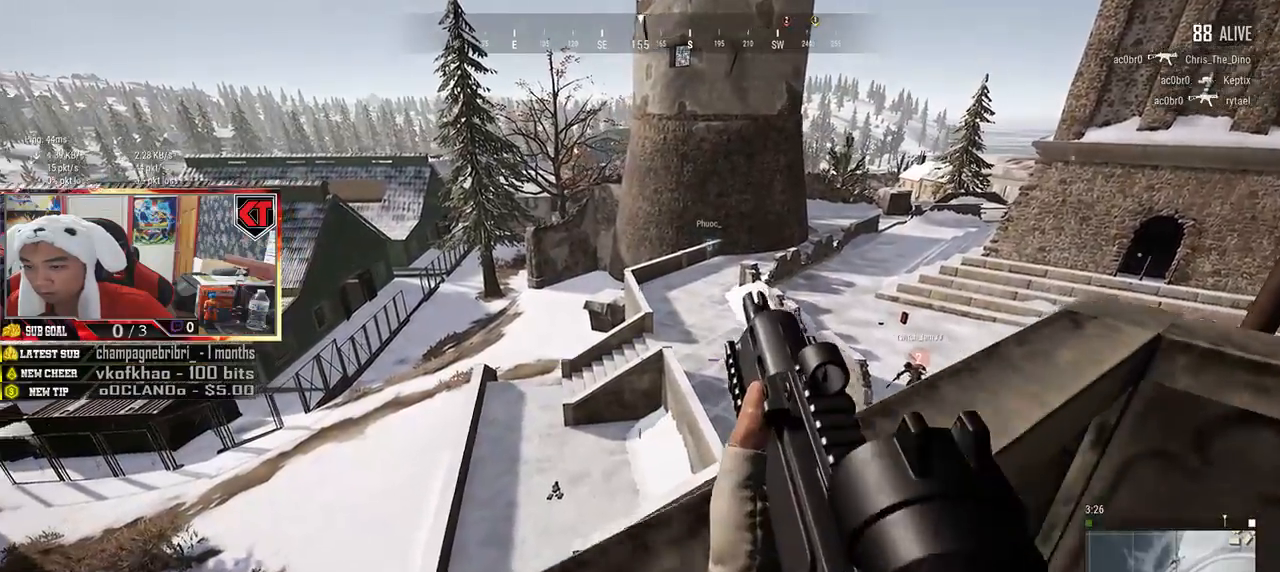
{"keys": ["s"], "mouse": [], "events": [[283, "s", "up"], [433, "a", "up"], [466, "s", "down"]]}
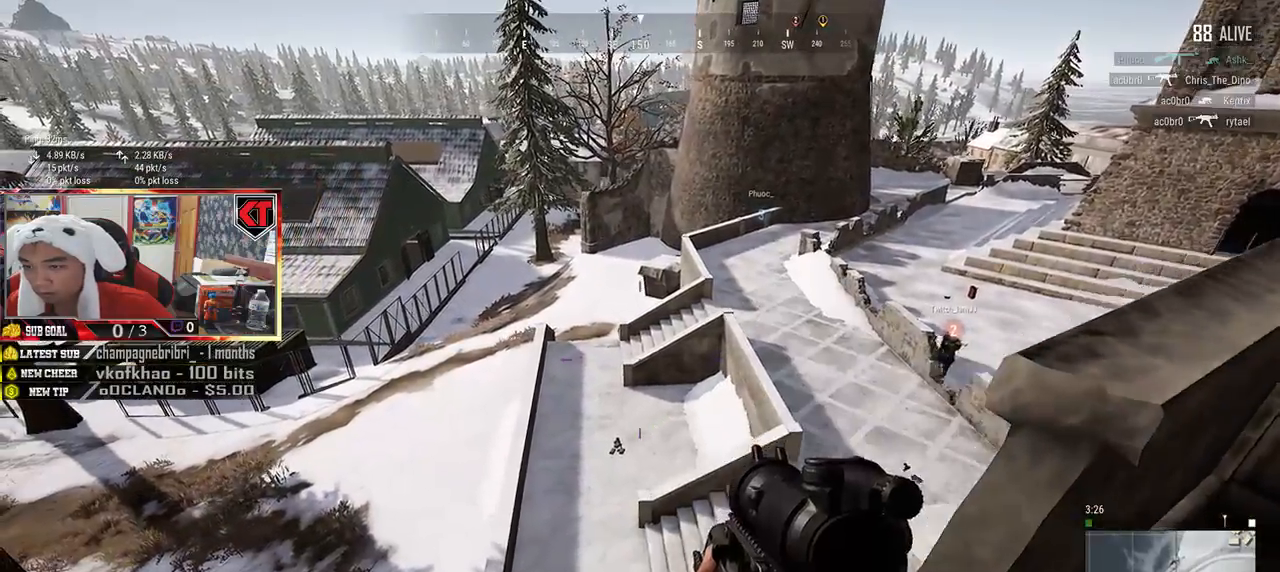
{"keys": ["w"], "mouse": [], "events": [[116, "d", "down"], [166, "s", "up"], [233, "a", "down"], [233, "d", "up"], [400, "w", "down"], [466, "a", "up"]]}
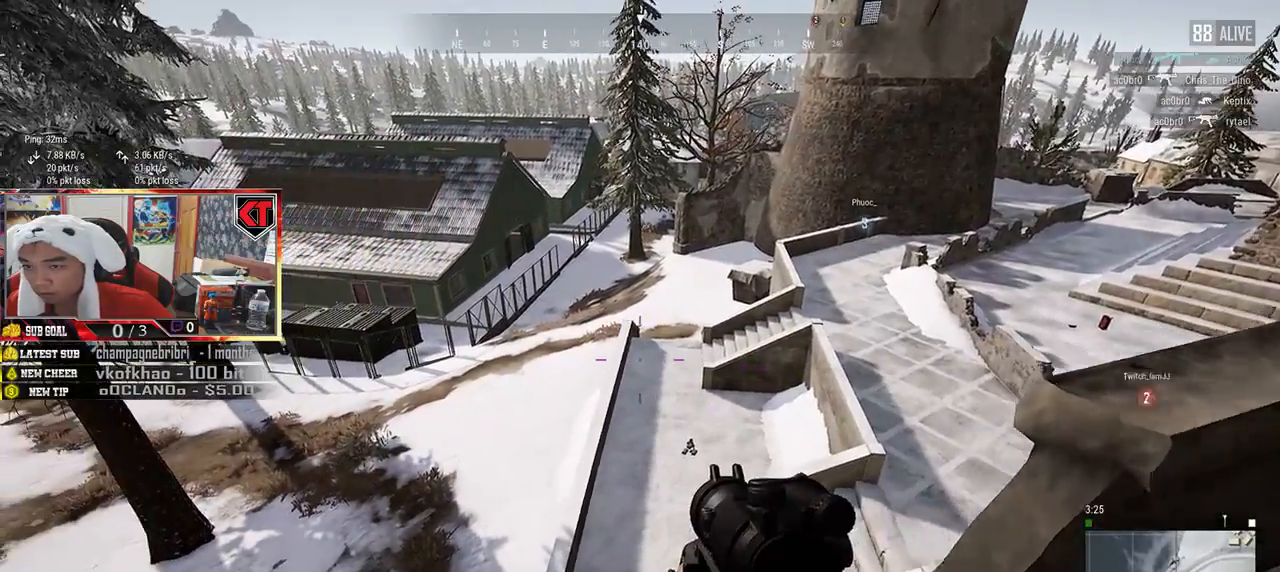
{"keys": ["w"], "mouse": [], "events": []}
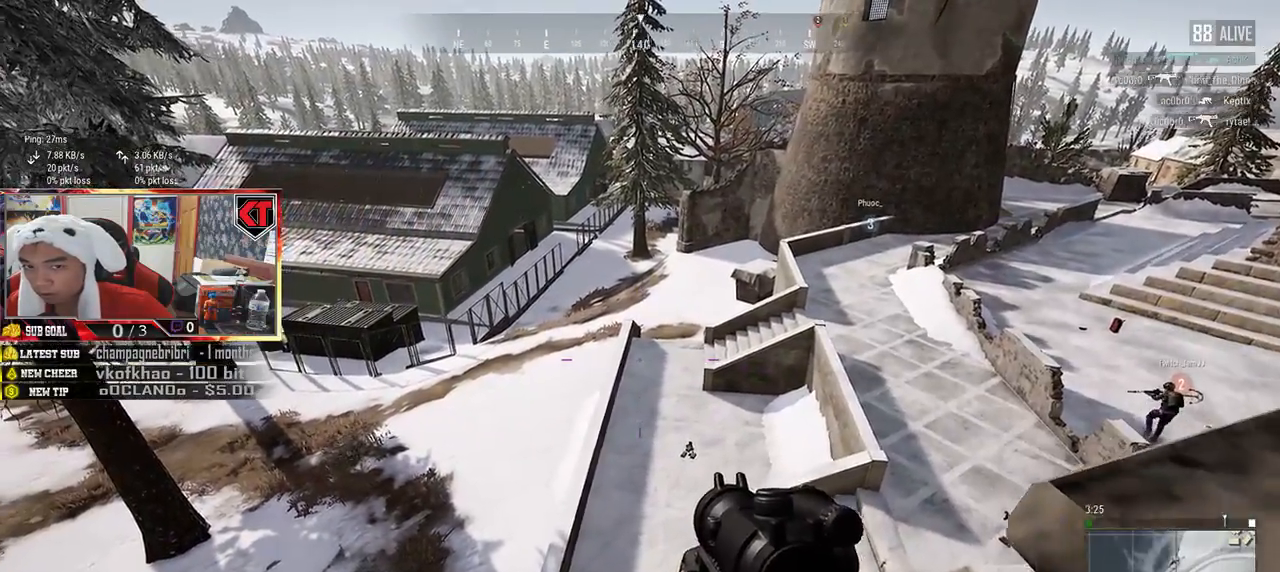
{"keys": ["w"], "mouse": [], "events": [[150, "c", "down"], [266, "c", "up"]]}
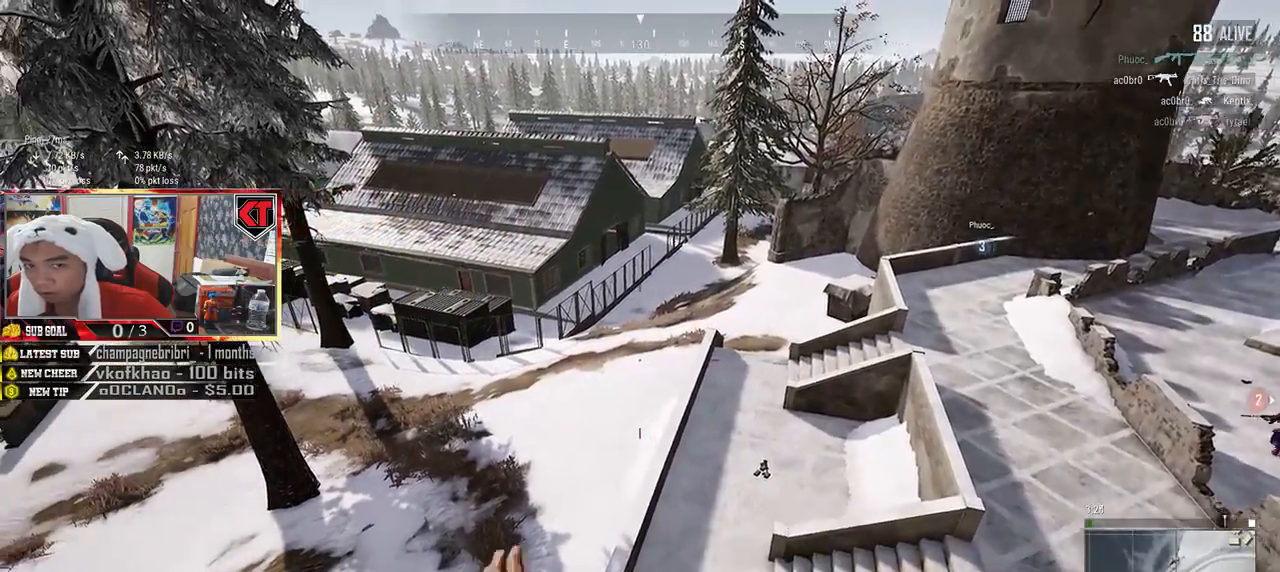
{"keys": ["w"], "mouse": [], "events": []}
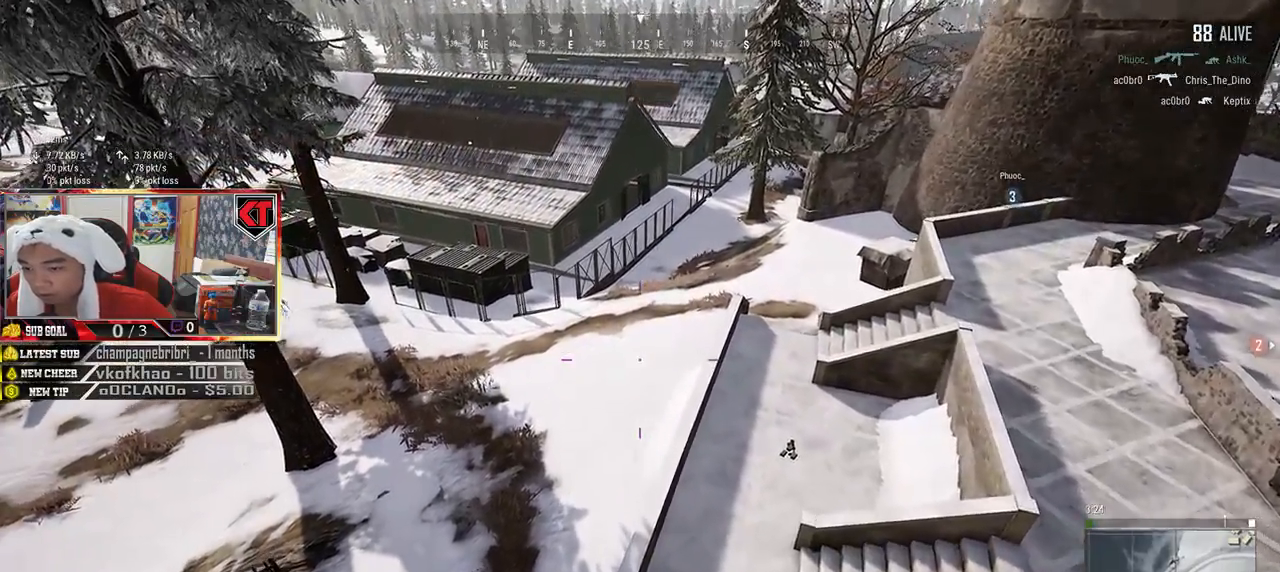
{"keys": ["w"], "mouse": [], "events": []}
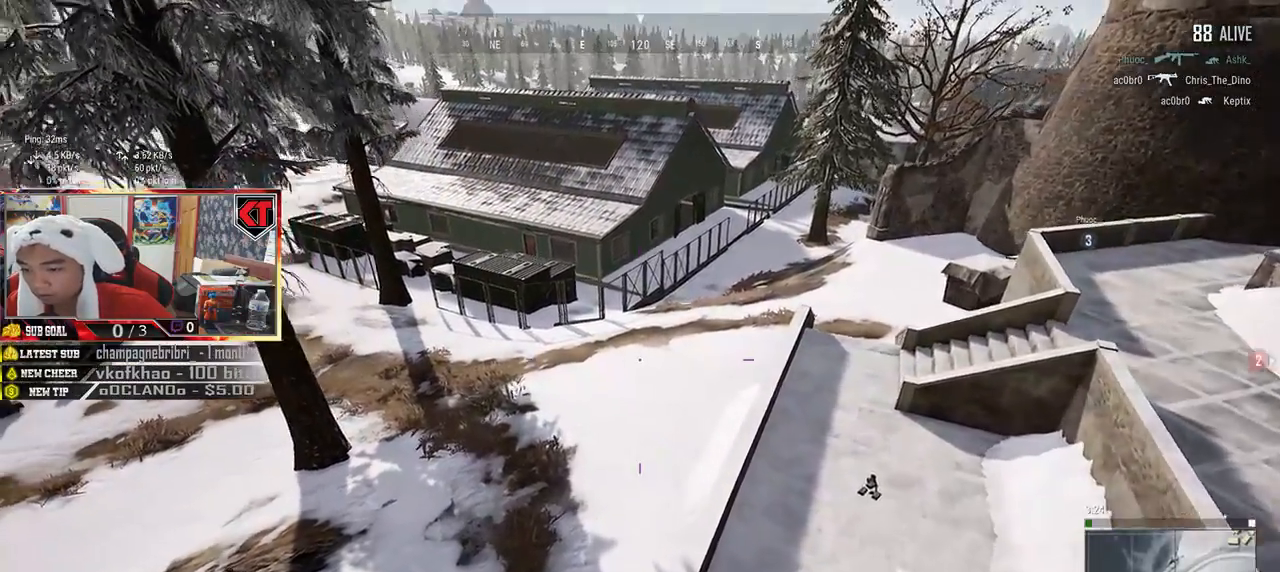
{"keys": ["w"], "mouse": [], "events": []}
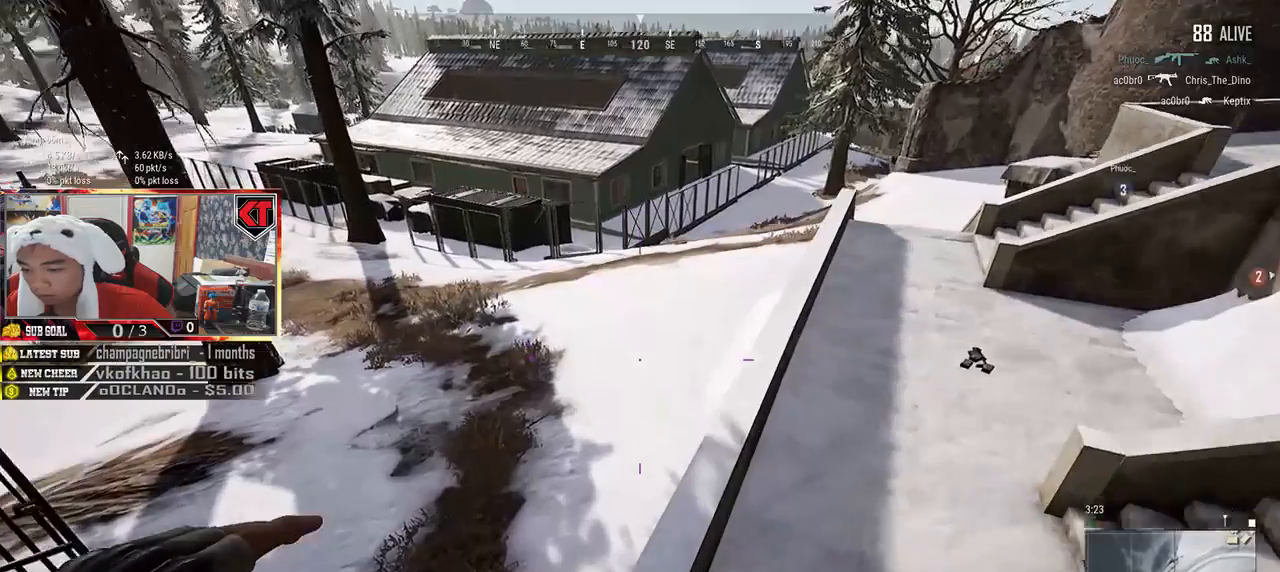
{"keys": ["w"], "mouse": [], "events": []}
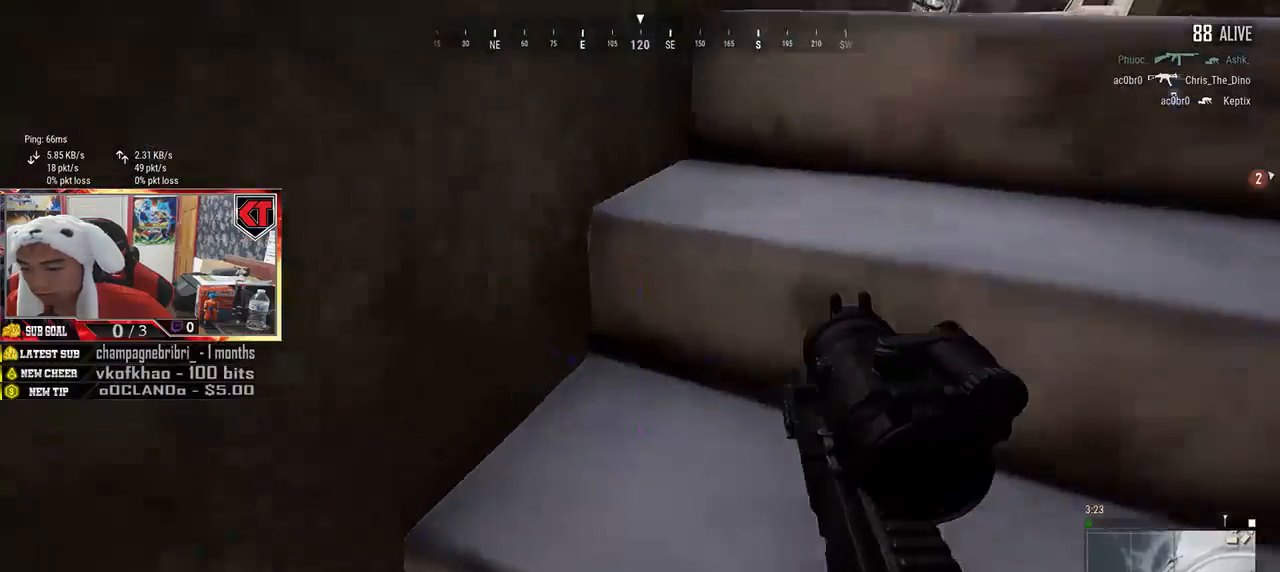
{"keys": ["w"], "mouse": [], "events": [[333, "tab", "down"], [433, "tab", "up"]]}
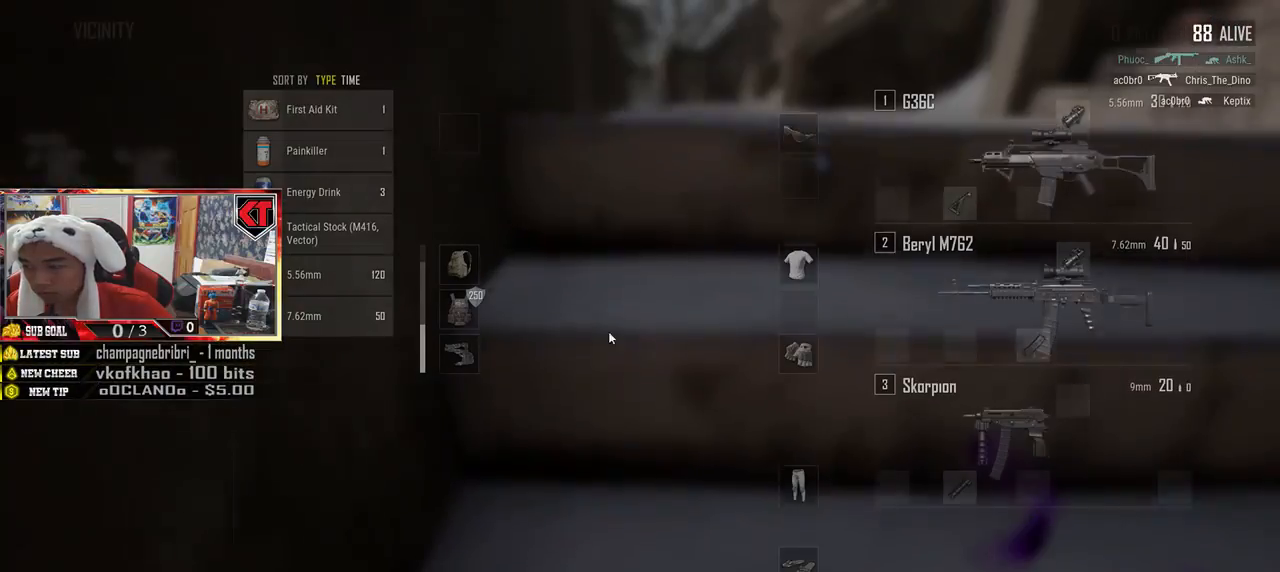
{"keys": [], "mouse": [], "events": [[33, "w", "up"], [200, "ctrl", "down"], [333, "ctrl", "up"]]}
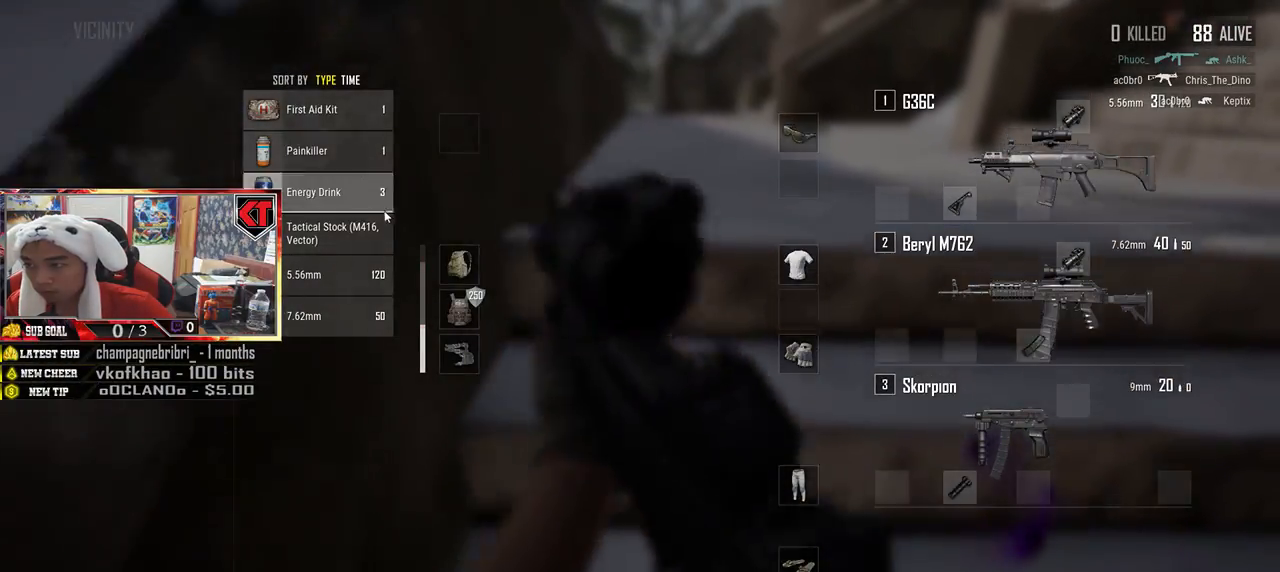
{"keys": [], "mouse": [], "events": [[233, "mouse_right", "down"], [283, "mouse_right", "up"], [350, "tab", "down"], [466, "tab", "up"]]}
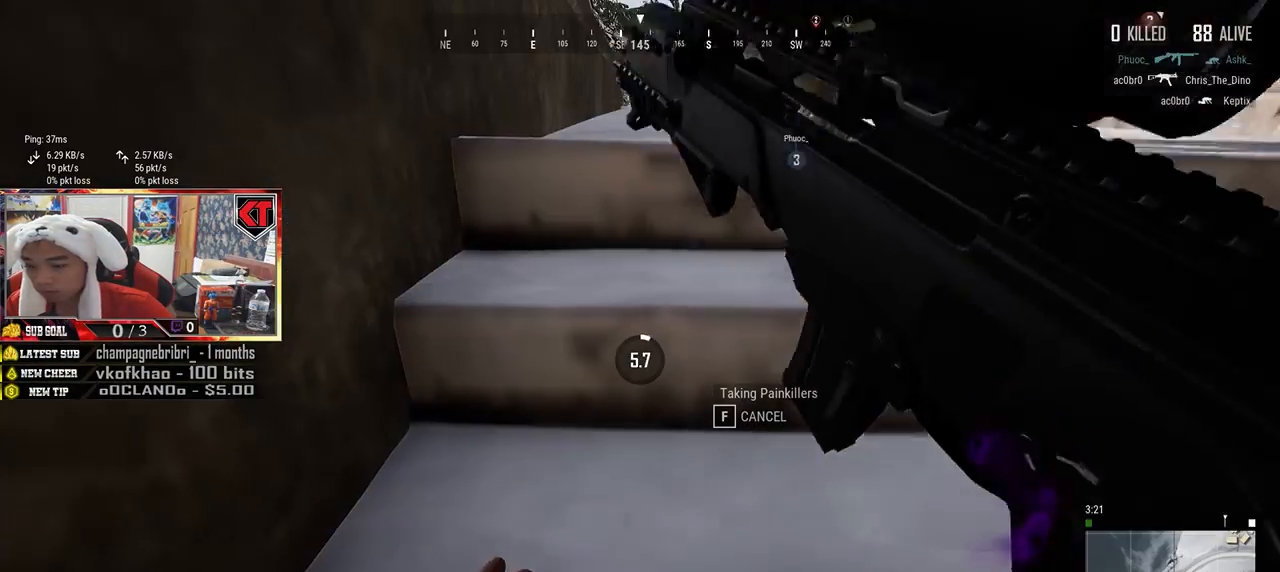
{"keys": [], "mouse": [], "events": []}
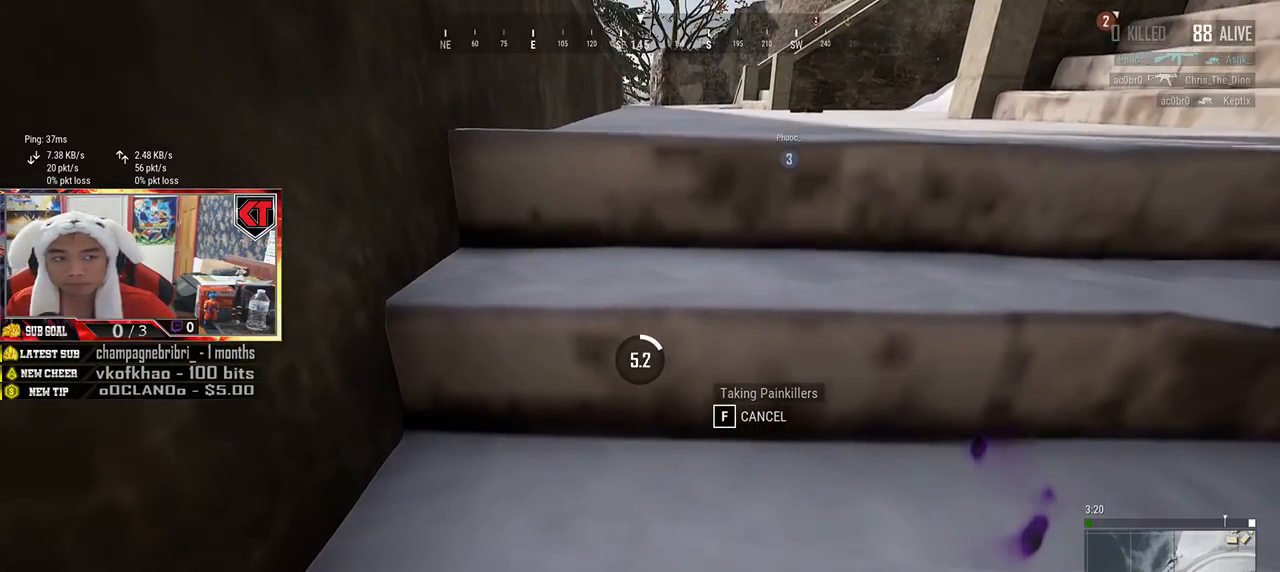
{"keys": ["w"], "mouse": [], "events": [[166, "w", "down"]]}
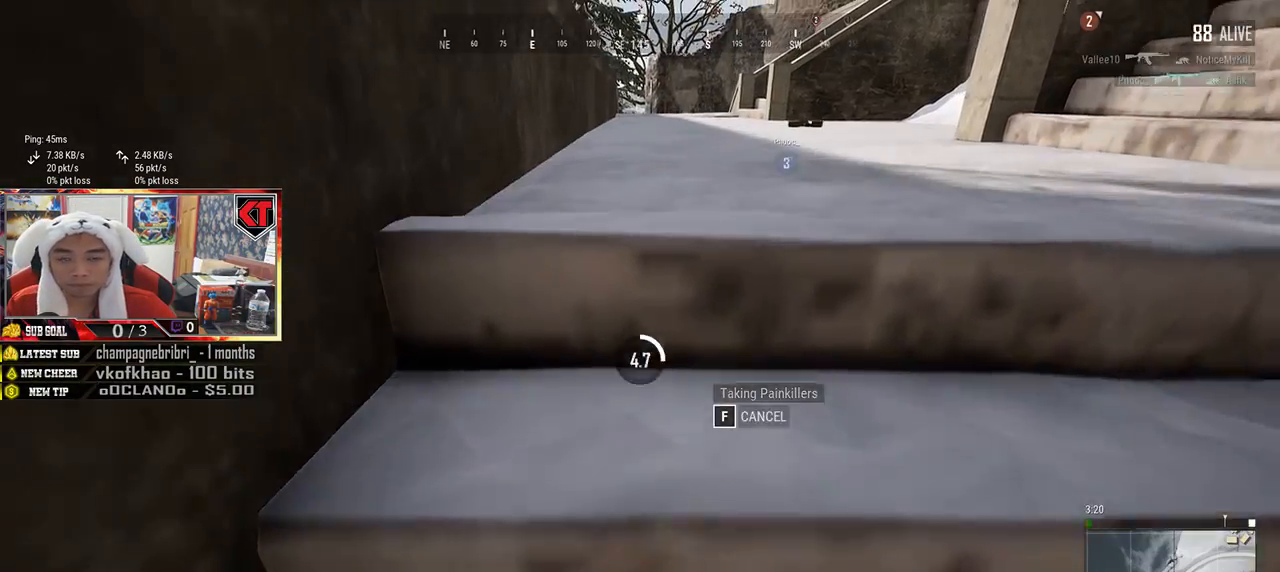
{"keys": ["tab"], "mouse": [], "events": [[300, "w", "up"], [416, "tab", "down"]]}
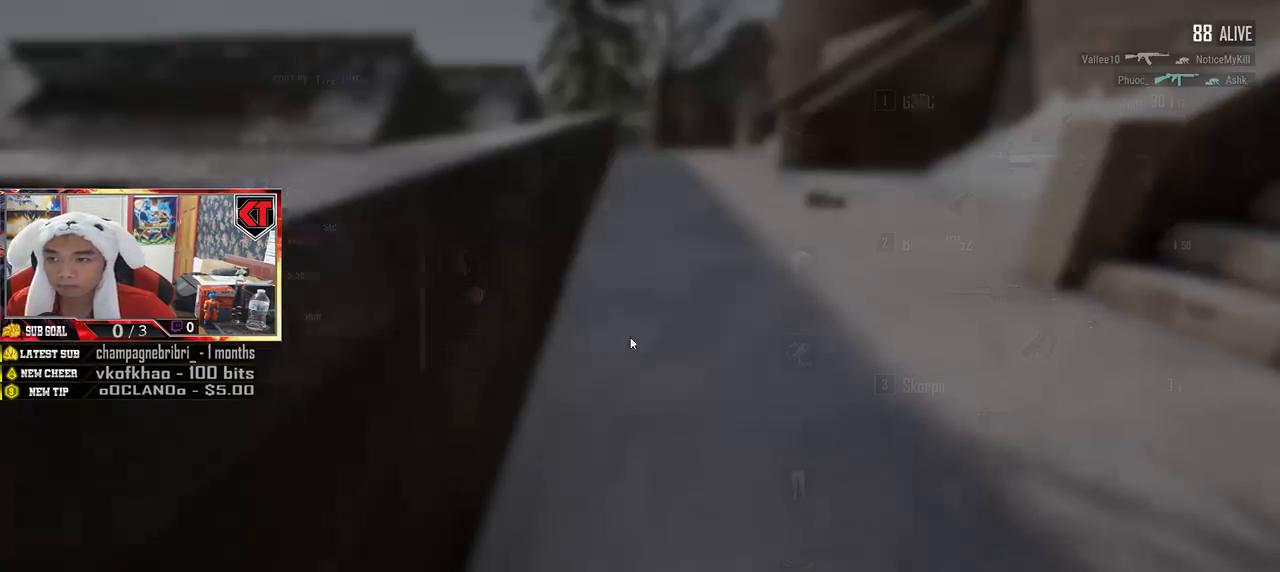
{"keys": [], "mouse": [], "events": [[16, "tab", "up"], [433, "mouse_right", "down"], [500, "mouse_right", "up"]]}
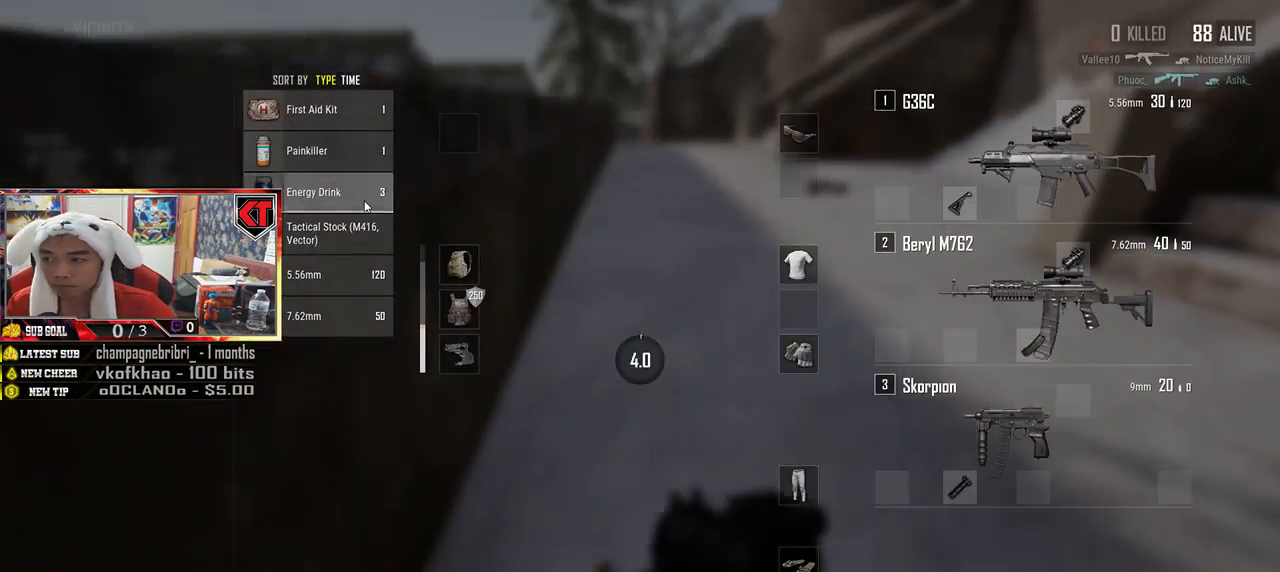
{"keys": [], "mouse": [], "events": [[100, "tab", "down"], [183, "tab", "up"]]}